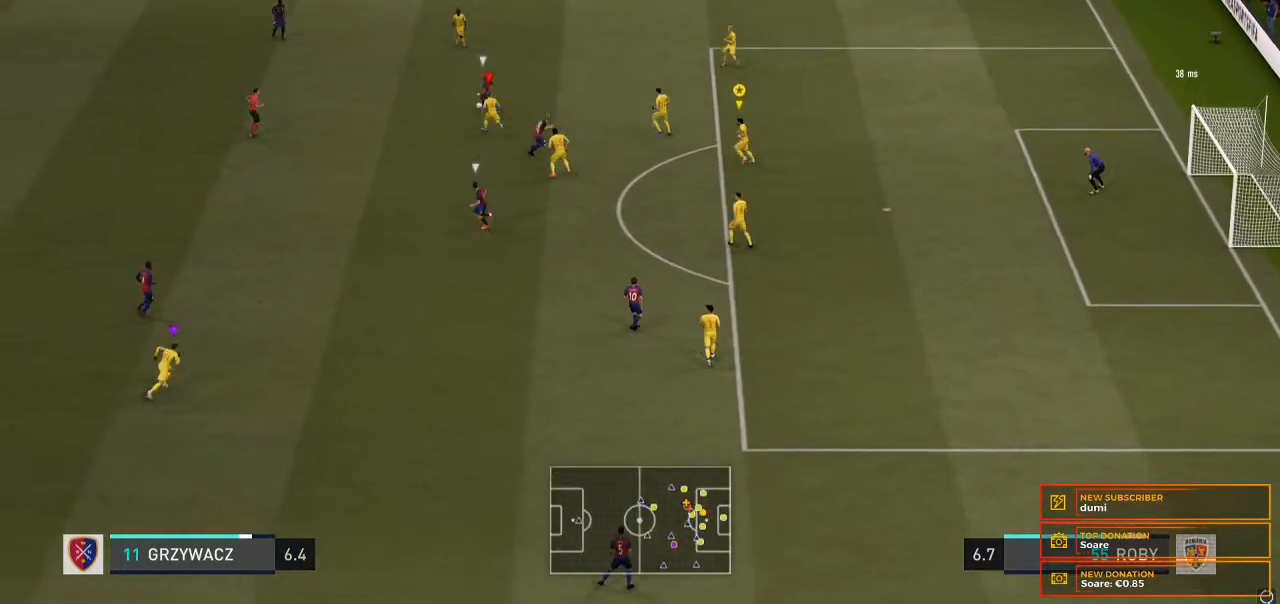
Gameplay with a controller (Xbox layout); each line is a JSON object with the inputs held at the frame after it. "events" lists button and stick changes between this image and that frame as [ms after this image, input, new state], when the widget could be followed in between. Not read: L3 R3.
{"buttons": ["L2"], "left_stick": "left", "right_stick": "center", "events": [[200, "left_stick", "left"], [433, "L2", "down"]]}
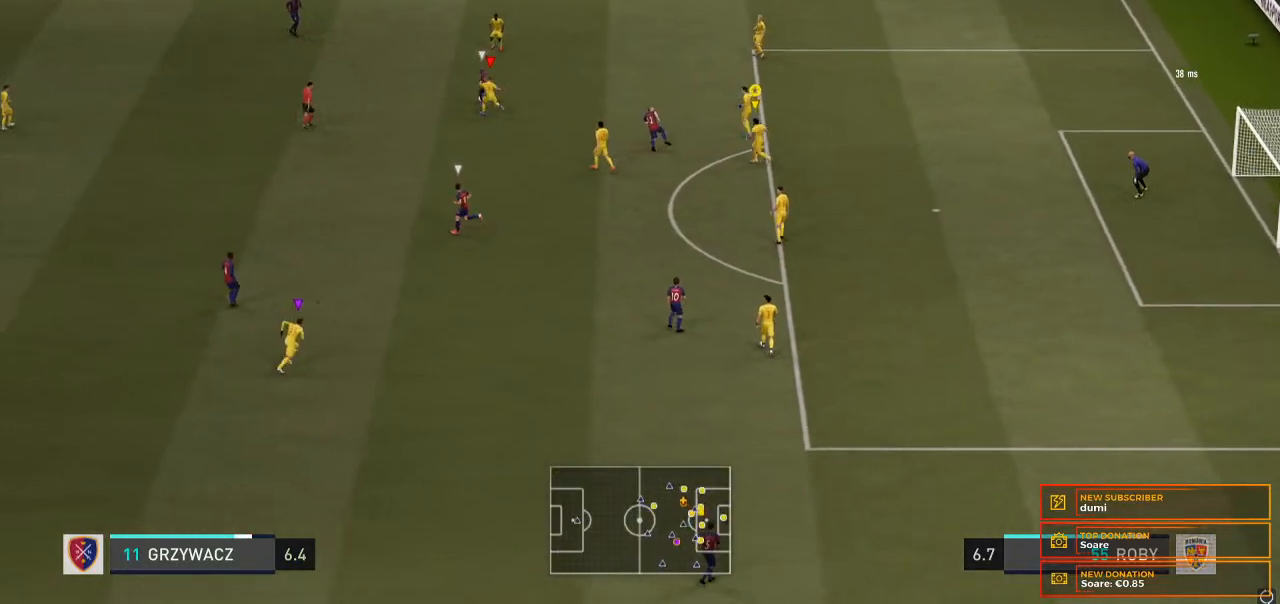
{"buttons": ["L2"], "left_stick": "left", "right_stick": "center", "events": []}
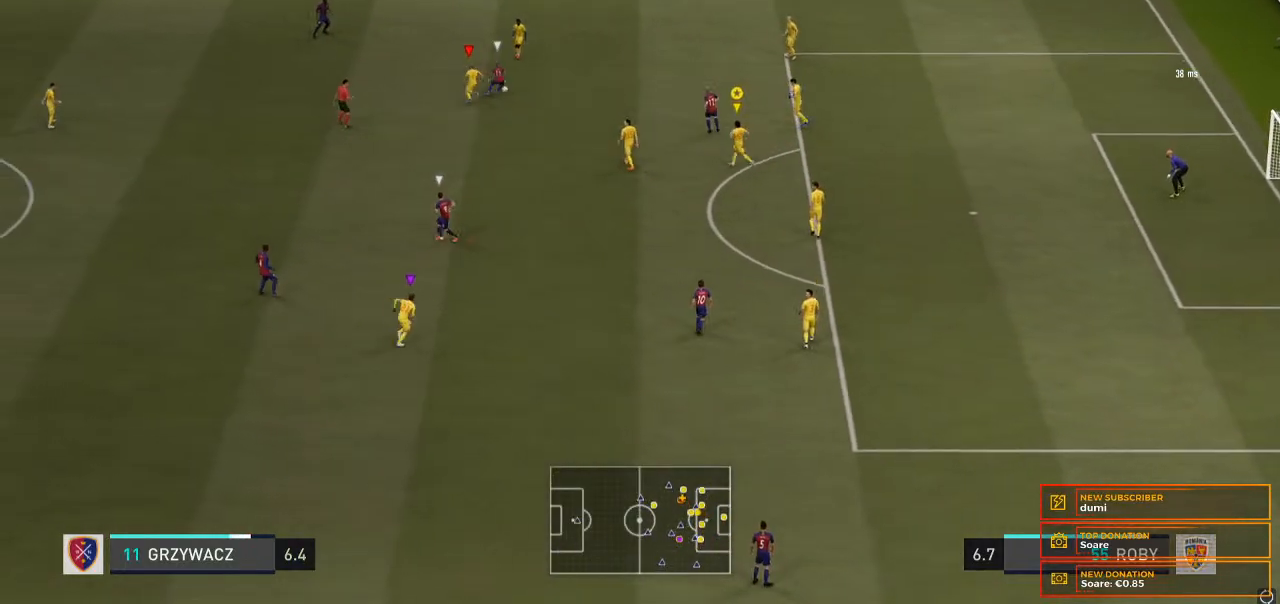
{"buttons": ["L2"], "left_stick": "center", "right_stick": "center", "events": [[400, "left_stick", "center"]]}
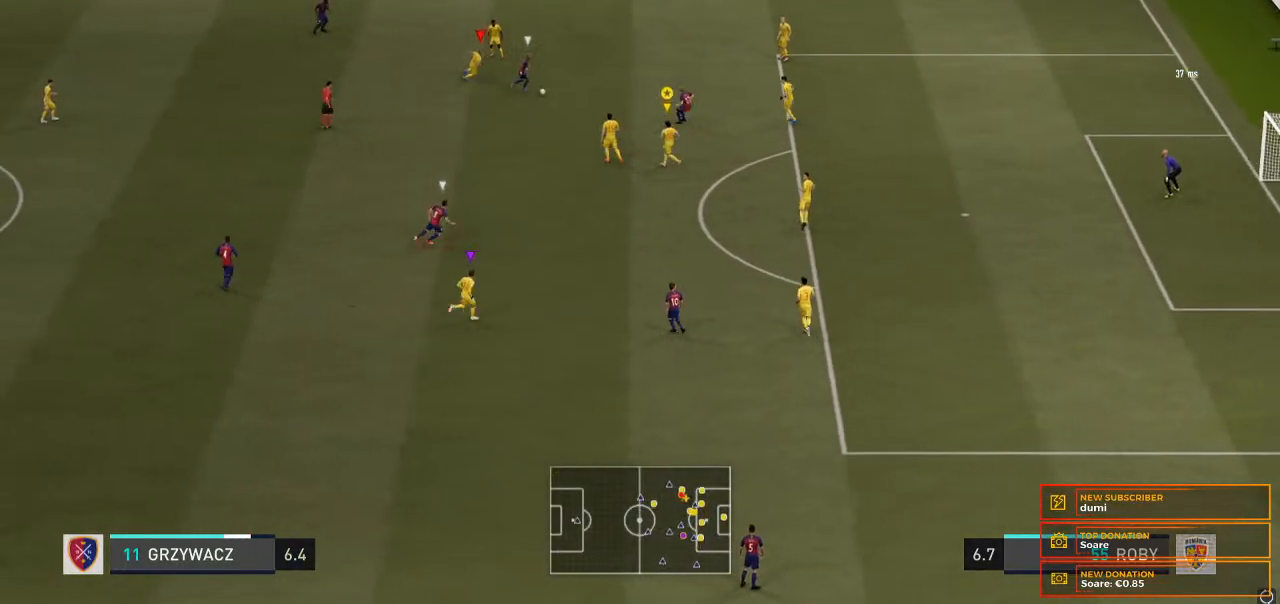
{"buttons": ["L2", "R2"], "left_stick": "right", "right_stick": "center", "events": [[67, "left_stick", "right"], [100, "R2", "down"]]}